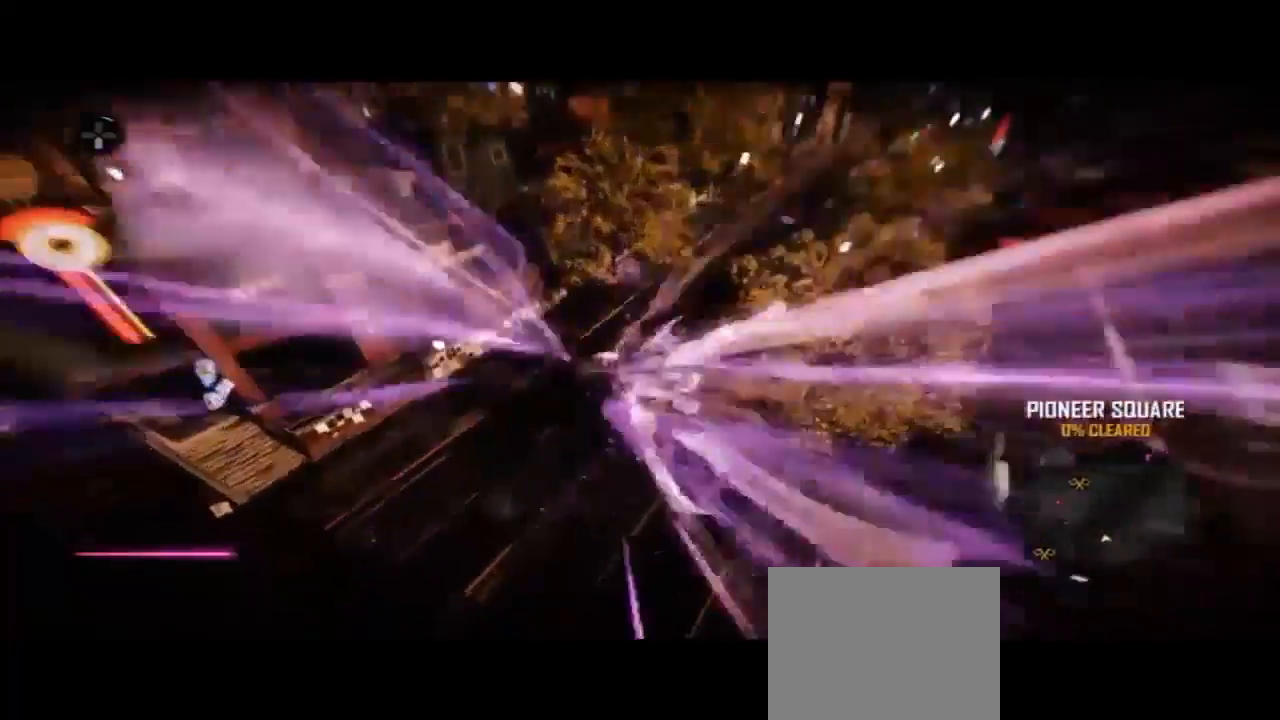
Gameplay with a controller (PlayStation layout); each line is a JSON object with the inputs held at the frame after it (dt_ms = milliseconds from this image to that frame). "events" lists button and stick changes between this image and that frame as [ms after this image, input, new state], when the widget could be followed in between. Not read: DPAD_LEFT DPAD_RIGHT DPAD_UP L2 R2 TOUCHPAD.
{"dt_ms": 500, "buttons": ["CIRCLE"], "left_stick": "up", "right_stick": "center"}
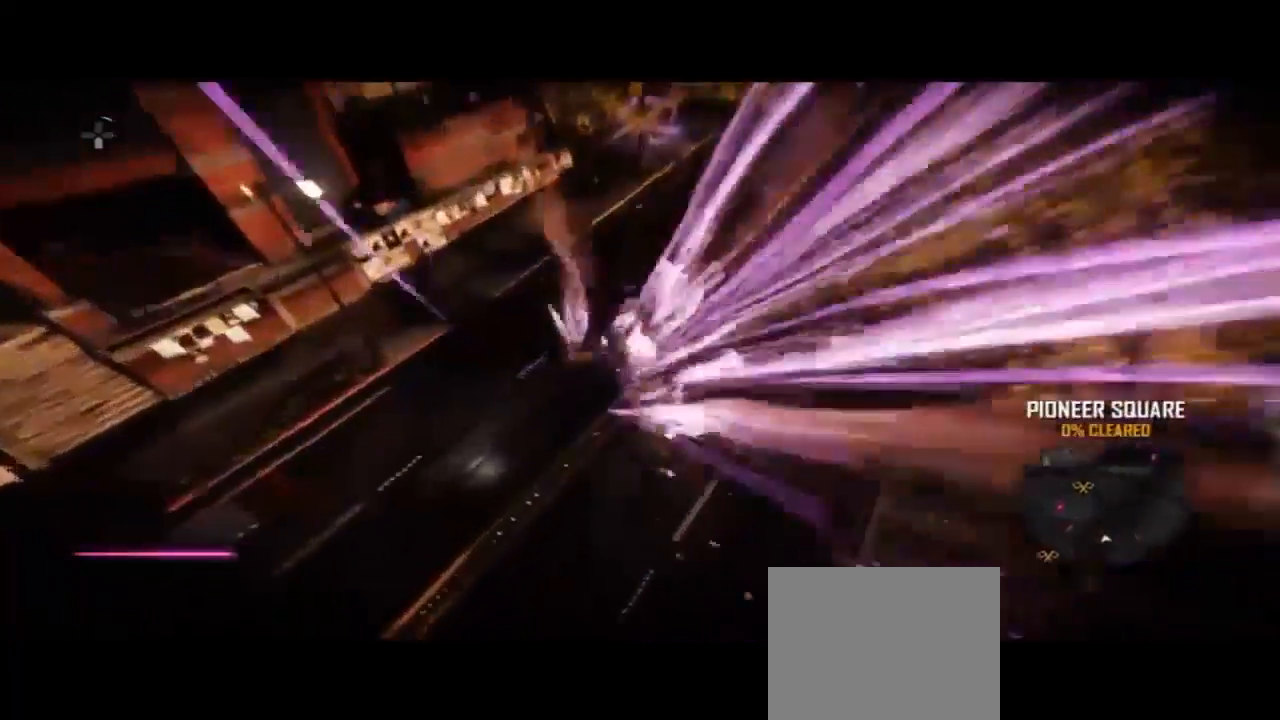
{"dt_ms": 500, "buttons": ["CIRCLE"], "left_stick": "up-right", "right_stick": "center", "events": [[300, "left_stick", "up-right"]]}
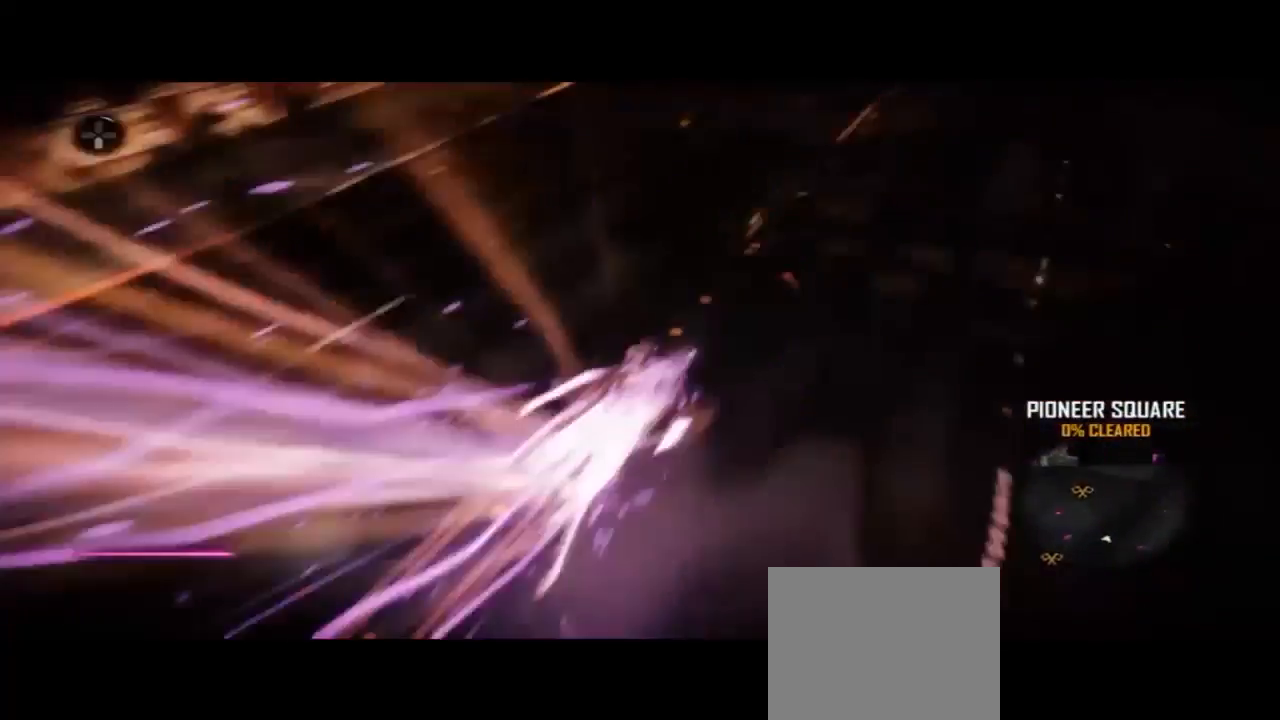
{"dt_ms": 500, "buttons": ["CIRCLE"], "left_stick": "up-right", "right_stick": "center", "events": []}
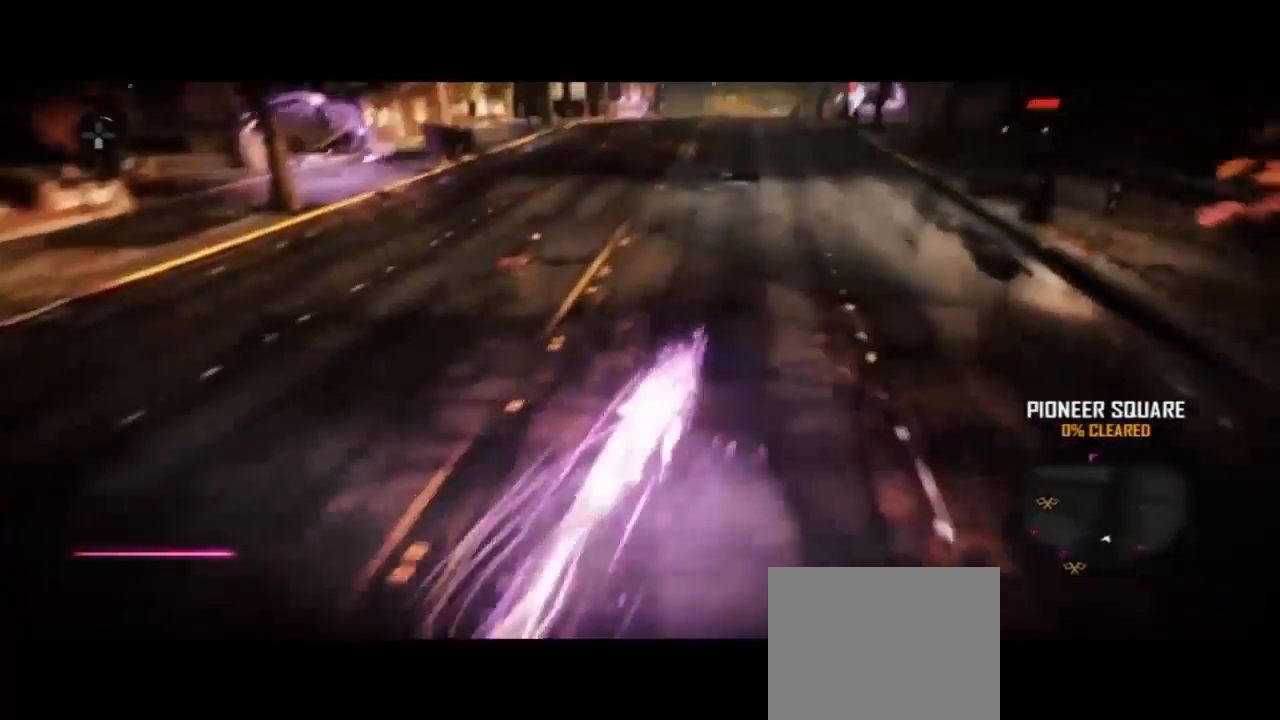
{"dt_ms": 500, "buttons": ["CIRCLE"], "left_stick": "up-right", "right_stick": "center", "events": []}
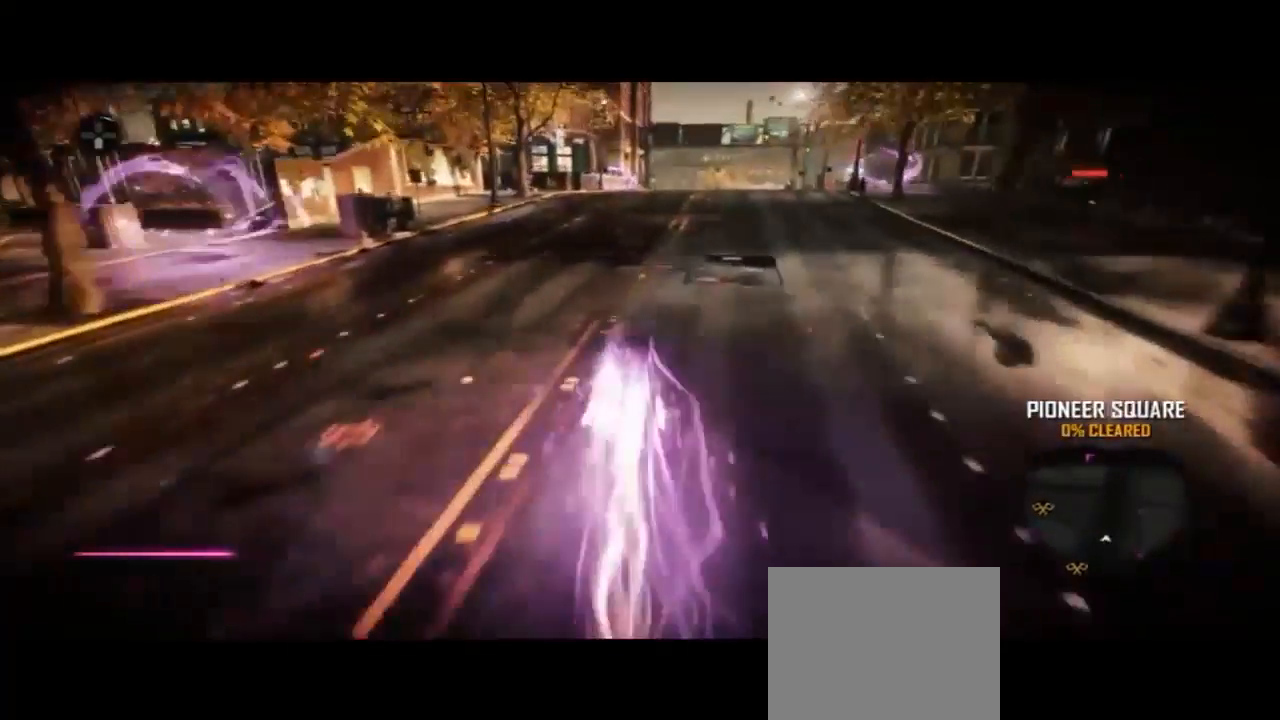
{"dt_ms": 500, "buttons": ["CIRCLE"], "left_stick": "up", "right_stick": "center", "events": [[67, "left_stick", "up"]]}
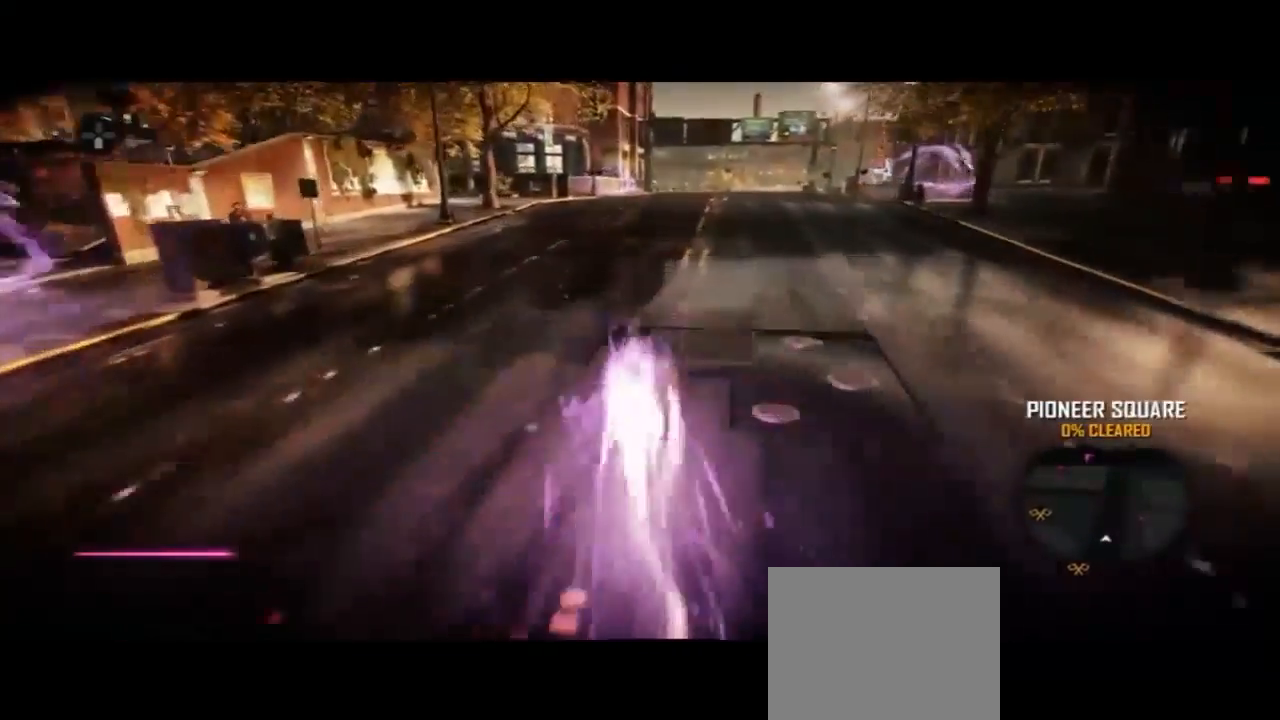
{"dt_ms": 500, "buttons": ["CIRCLE"], "left_stick": "up", "right_stick": "center", "events": []}
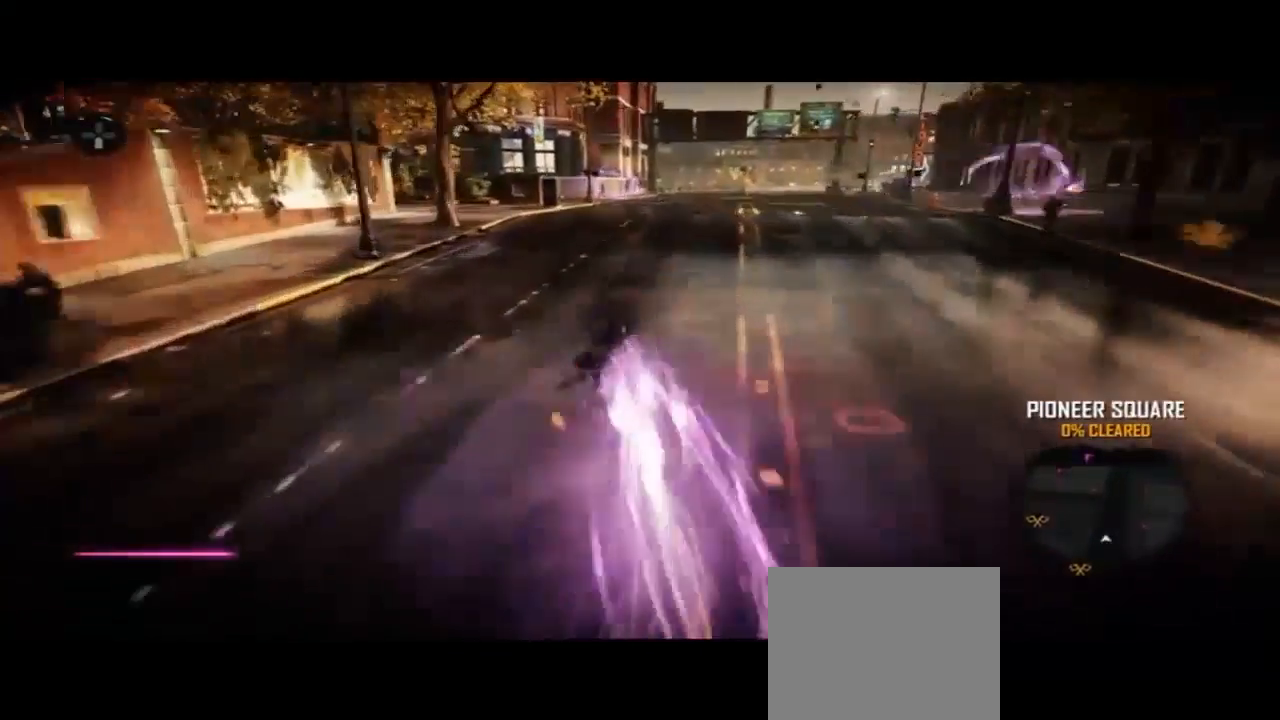
{"dt_ms": 500, "buttons": ["CIRCLE"], "left_stick": "up", "right_stick": "center"}
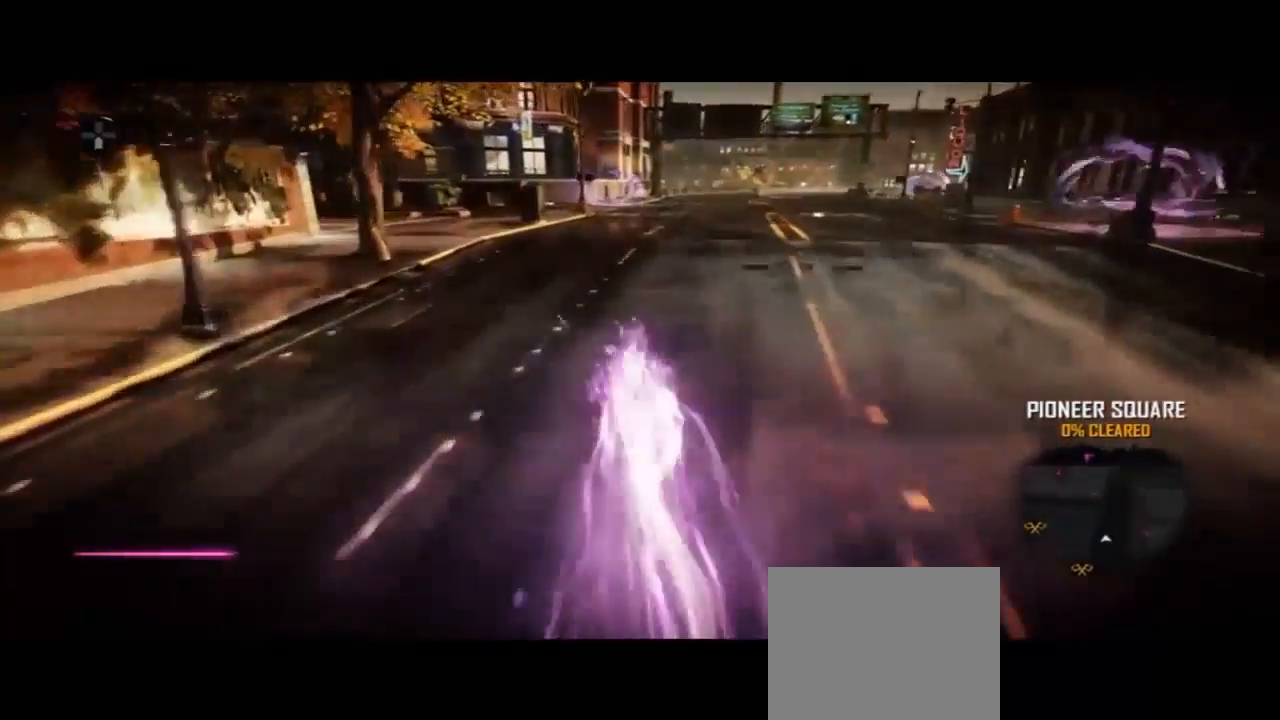
{"dt_ms": 500, "buttons": ["CIRCLE"], "left_stick": "up", "right_stick": "center", "events": []}
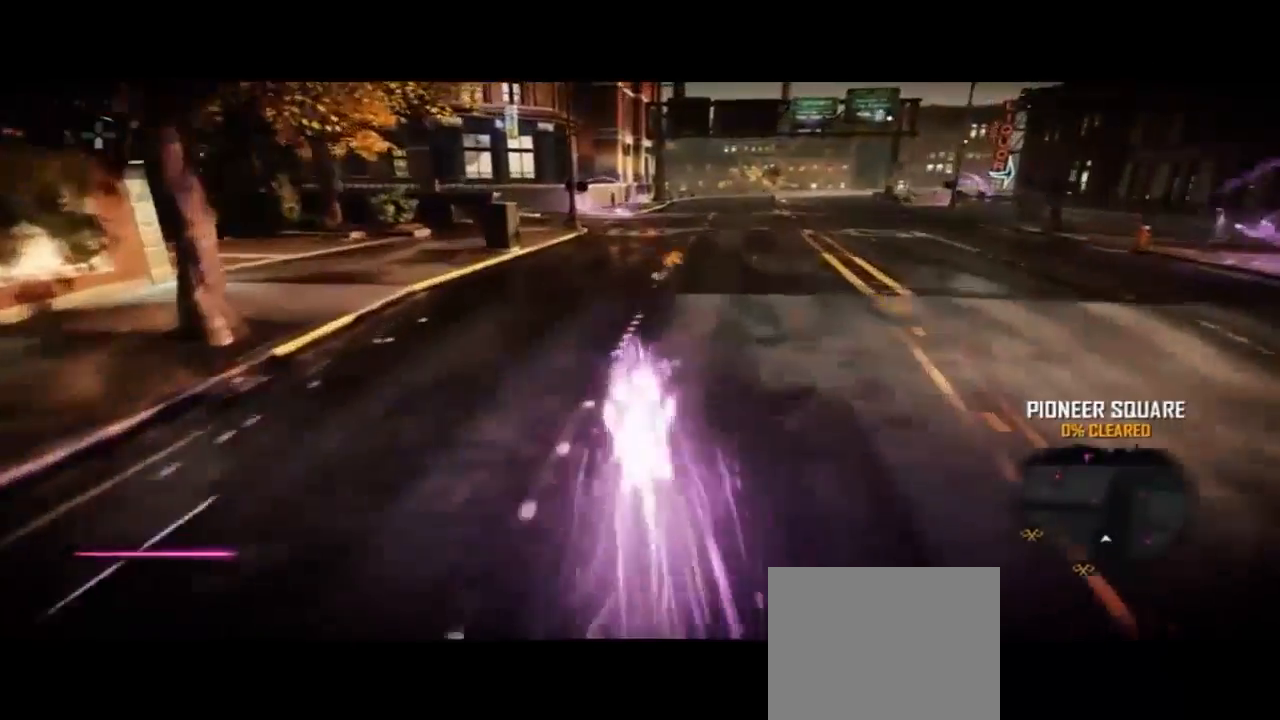
{"dt_ms": 500, "buttons": ["CIRCLE"], "left_stick": "up", "right_stick": "center", "events": []}
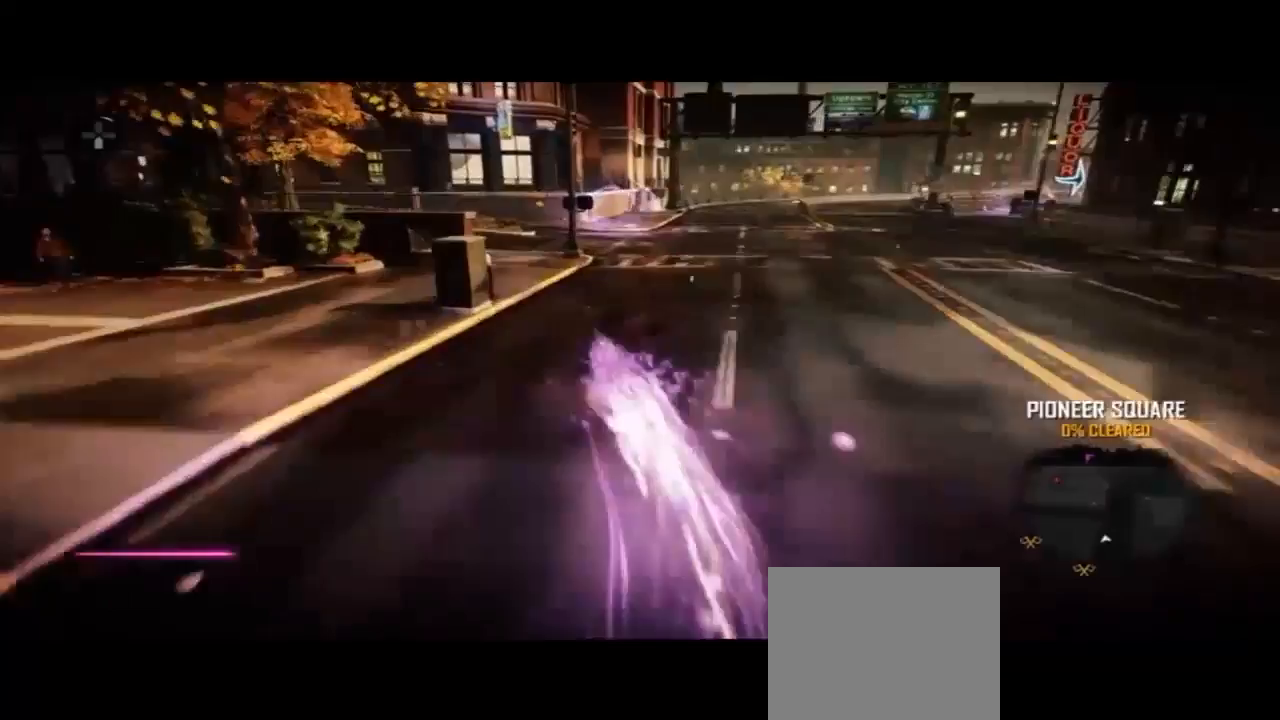
{"dt_ms": 500, "buttons": ["CIRCLE"], "left_stick": "up", "right_stick": "center", "events": []}
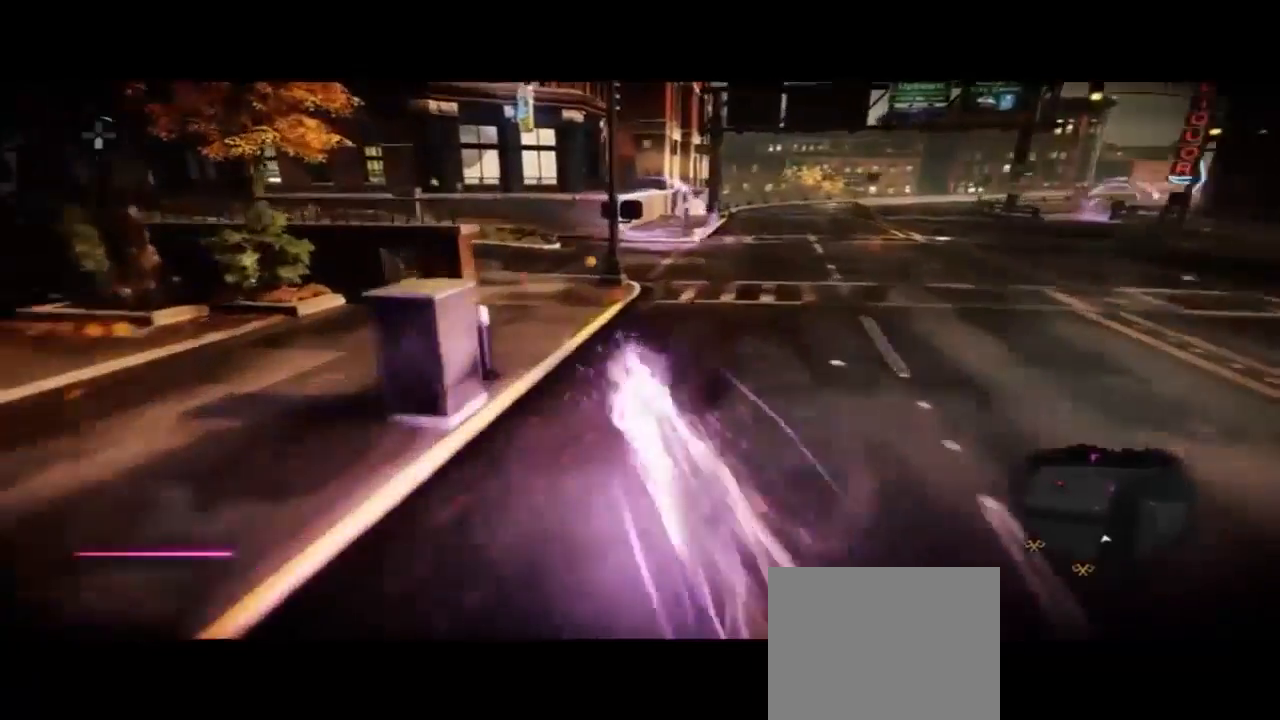
{"dt_ms": 500, "buttons": ["CIRCLE"], "left_stick": "up", "right_stick": "center", "events": []}
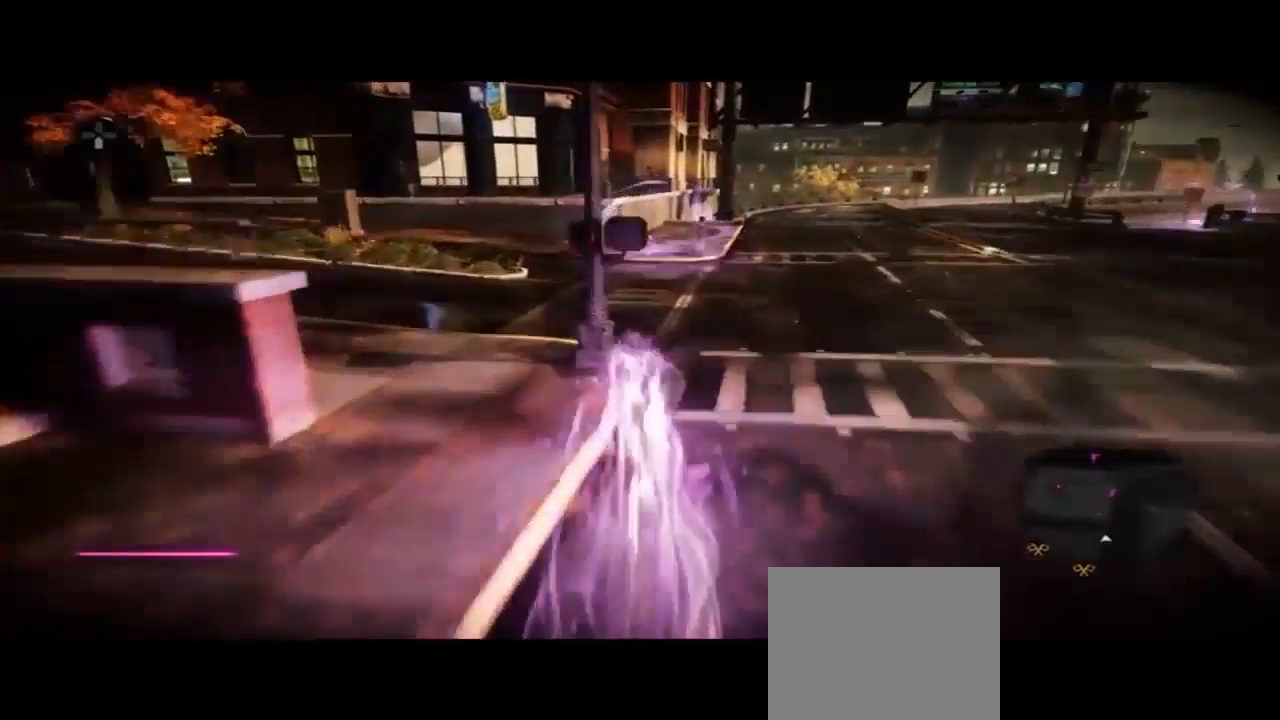
{"dt_ms": 500, "buttons": ["CIRCLE"], "left_stick": "up", "right_stick": "center", "events": []}
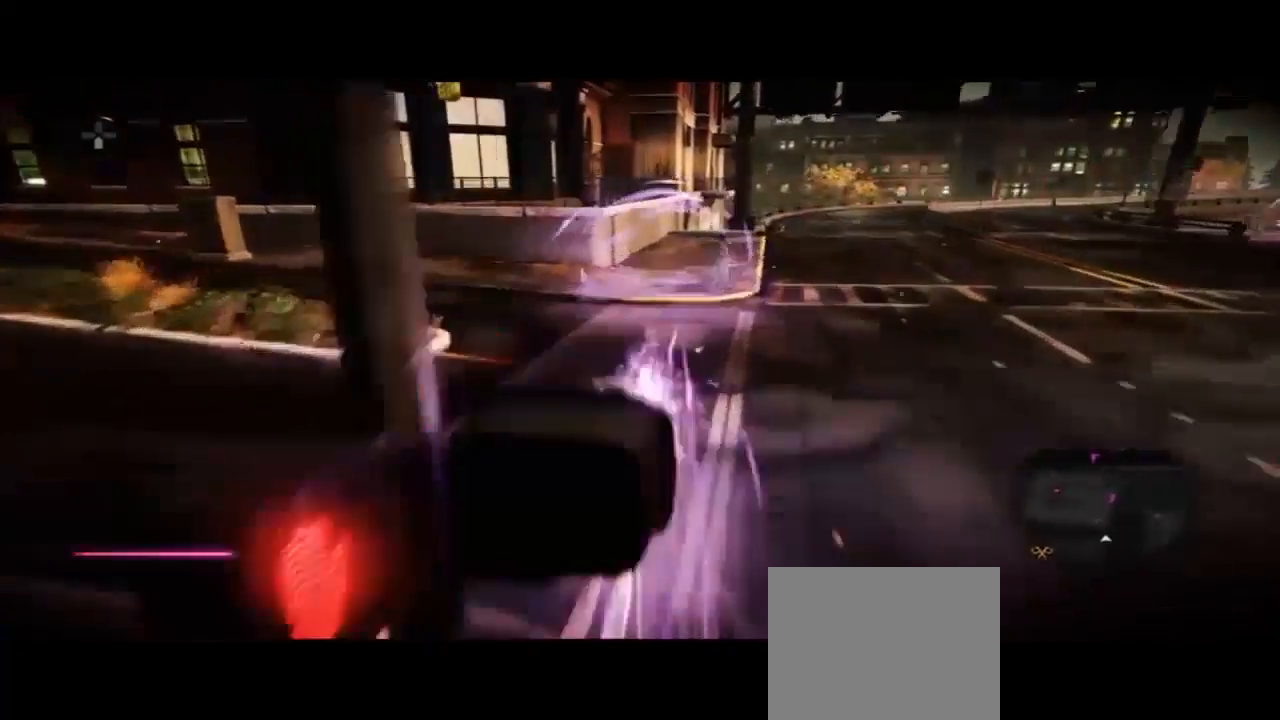
{"dt_ms": 500, "buttons": ["CIRCLE"], "left_stick": "up", "right_stick": "center"}
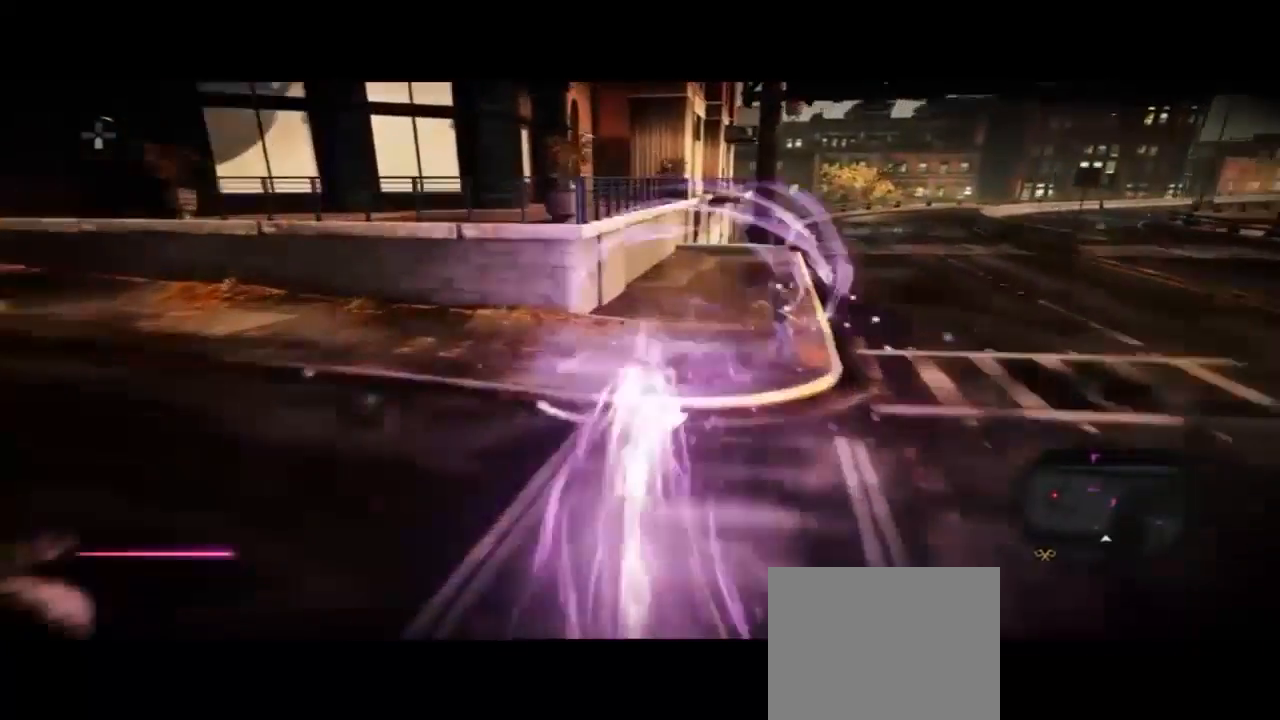
{"dt_ms": 500, "buttons": ["CIRCLE"], "left_stick": "up", "right_stick": "center"}
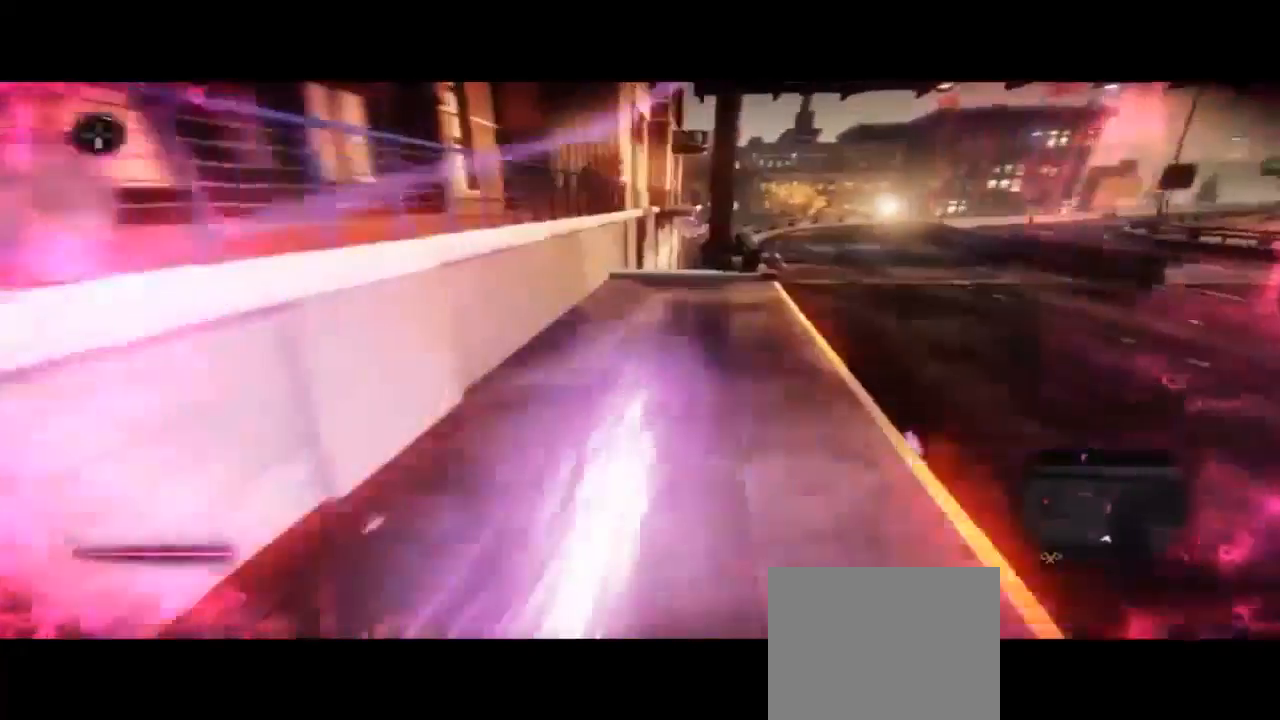
{"dt_ms": 1000, "buttons": ["CIRCLE"], "left_stick": "up", "right_stick": "center"}
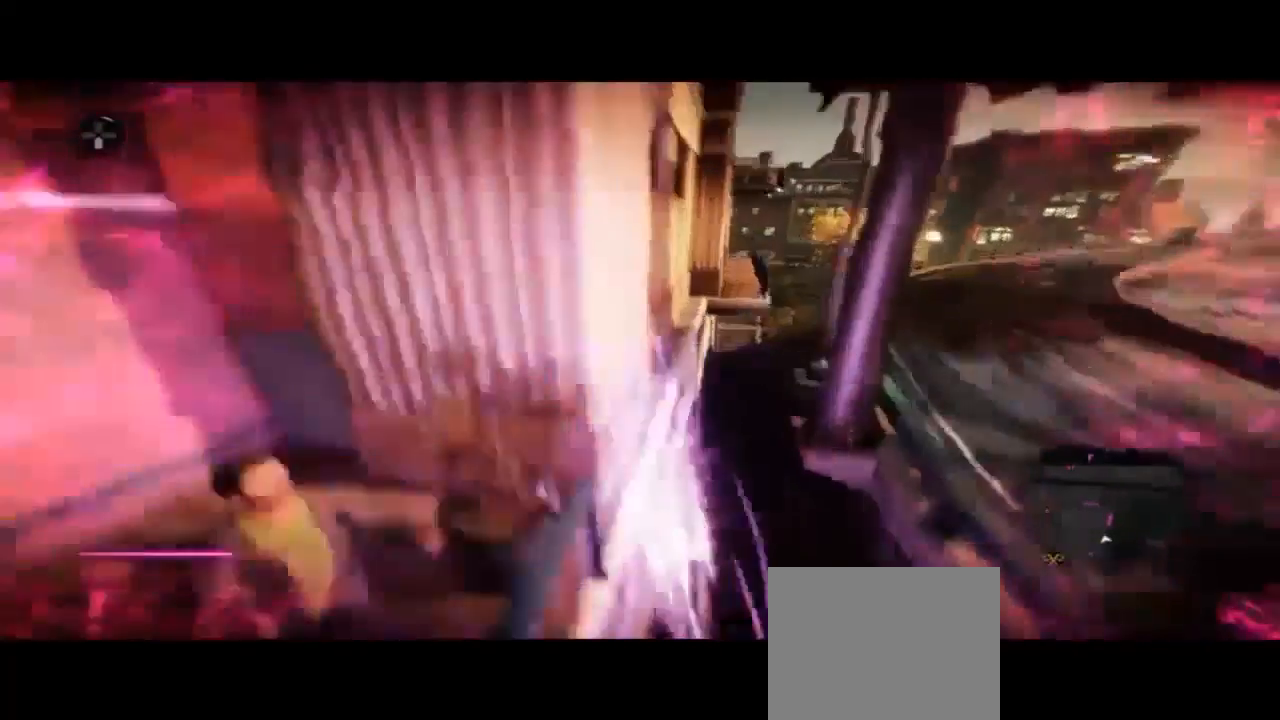
{"dt_ms": 500, "buttons": ["CIRCLE"], "left_stick": "up", "right_stick": "center"}
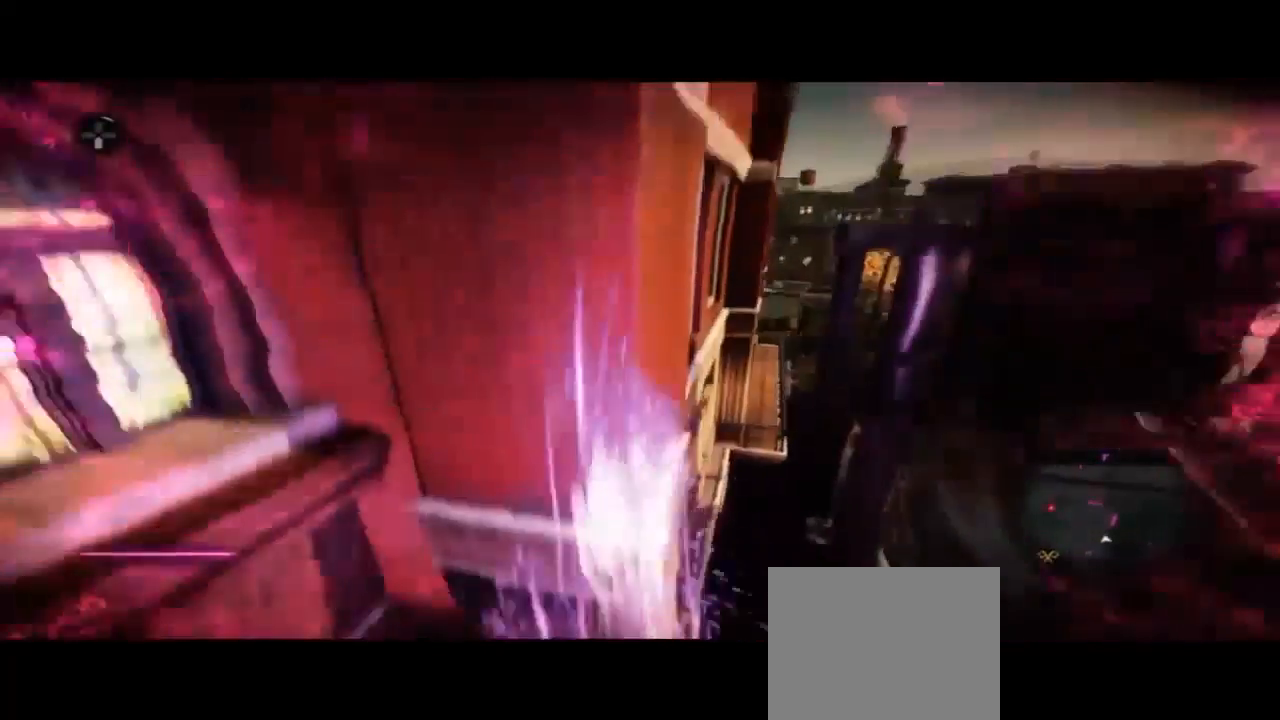
{"dt_ms": 500, "buttons": ["CIRCLE"], "left_stick": "up", "right_stick": "center", "events": []}
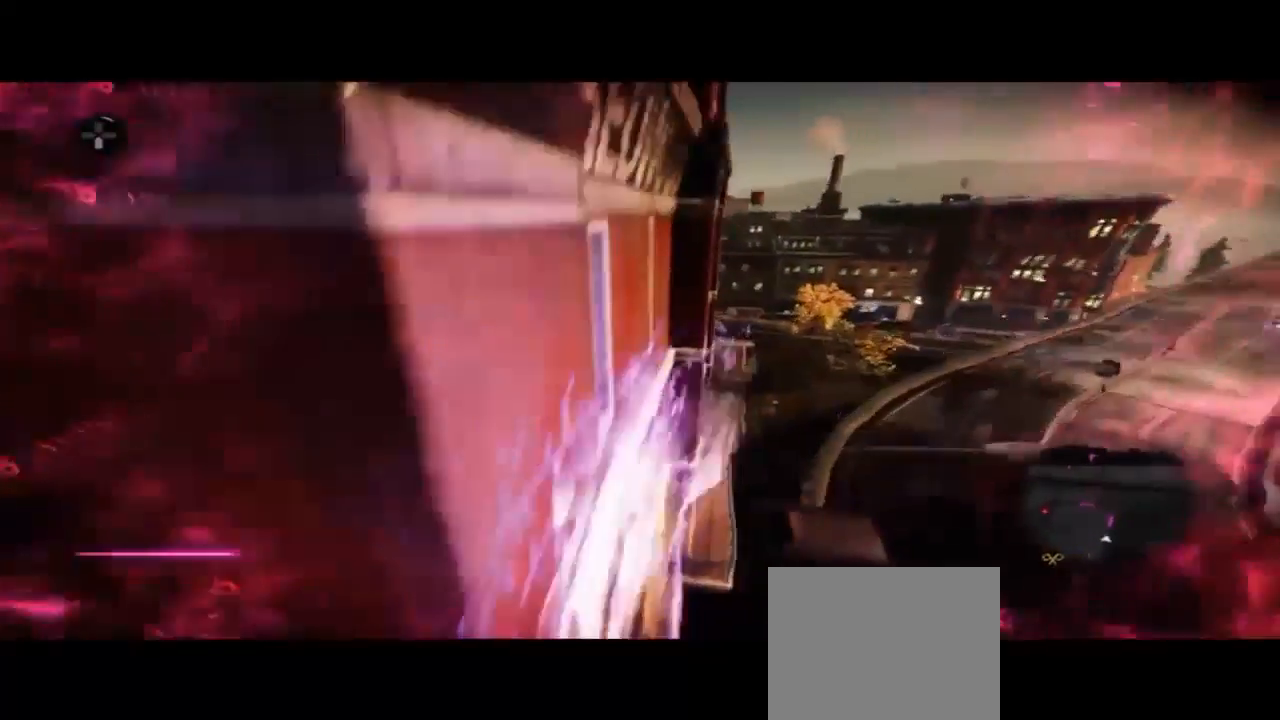
{"dt_ms": 500, "buttons": ["CIRCLE"], "left_stick": "up", "right_stick": "center", "events": []}
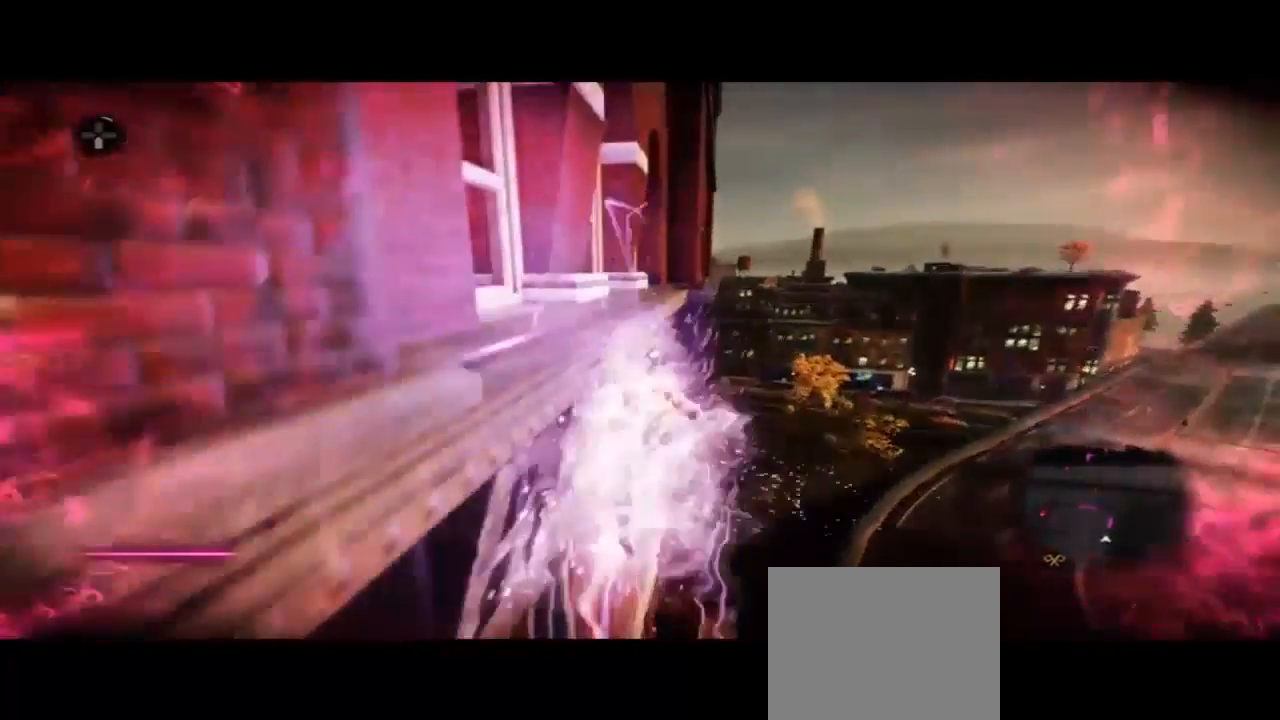
{"dt_ms": 500, "buttons": ["CROSS"], "left_stick": "up", "right_stick": "center", "events": [[267, "right_stick", "down-left"], [333, "right_stick", "center"], [367, "CIRCLE", "up"], [500, "CROSS", "down"]]}
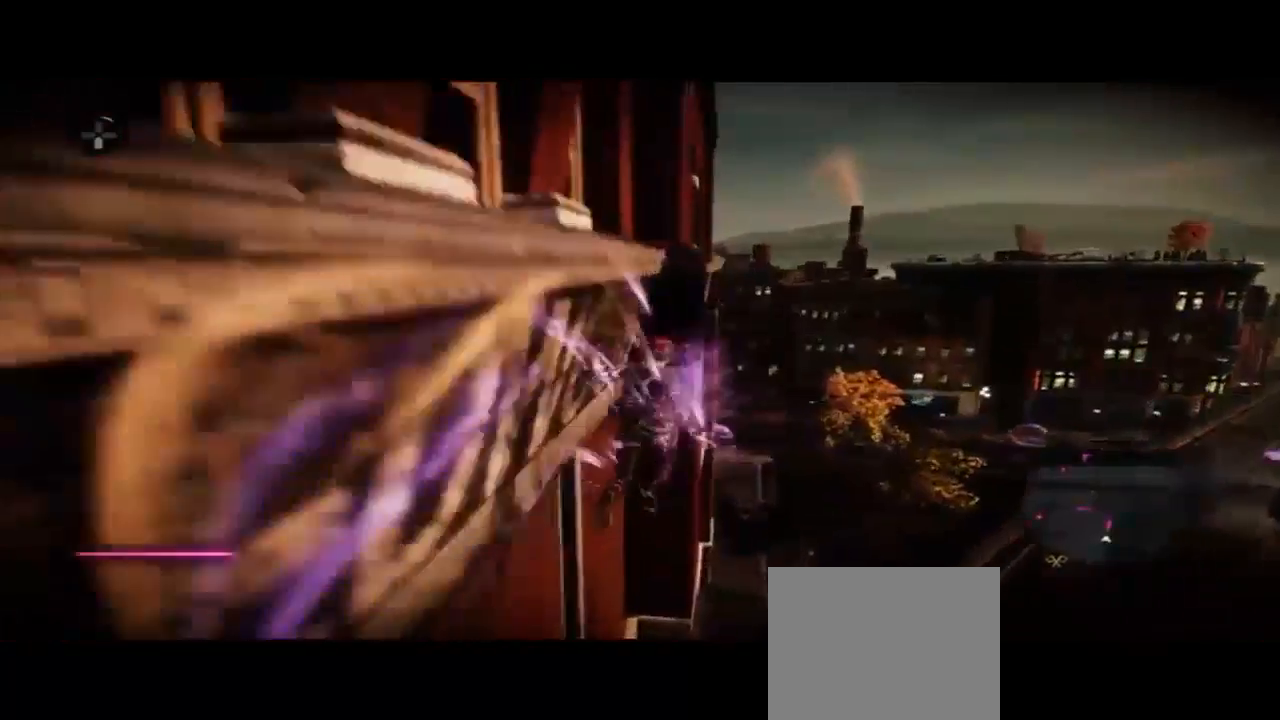
{"dt_ms": 500, "buttons": ["CROSS"], "left_stick": "up", "right_stick": "center", "events": []}
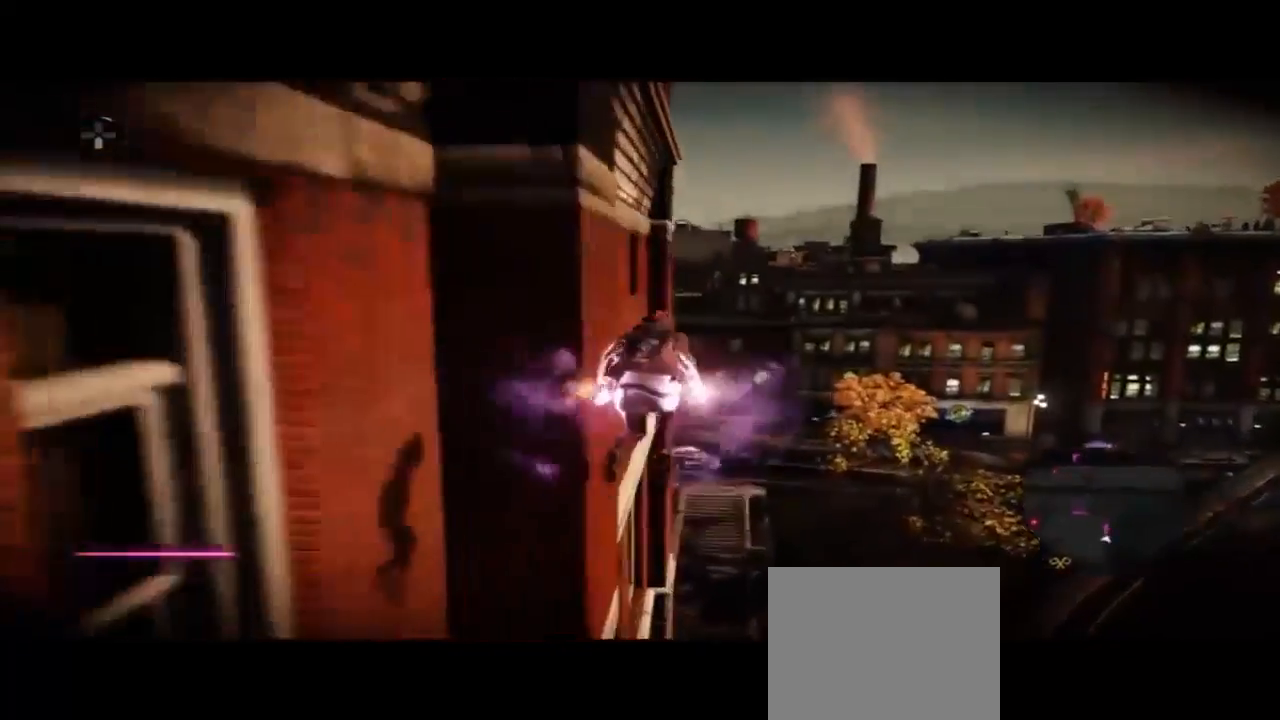
{"dt_ms": 500, "buttons": ["CROSS"], "left_stick": "up", "right_stick": "center", "events": []}
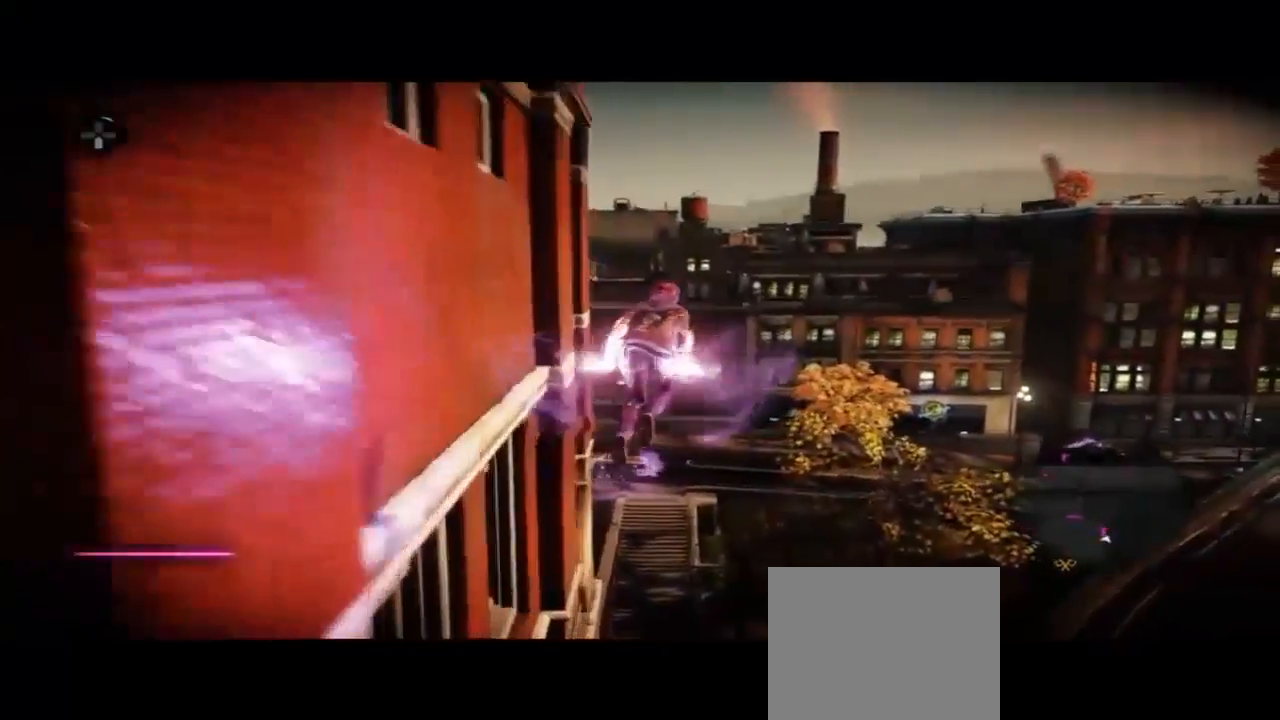
{"dt_ms": 500, "buttons": ["CROSS"], "left_stick": "up", "right_stick": "center", "events": [[300, "left_stick", "up-right"], [500, "left_stick", "up"]]}
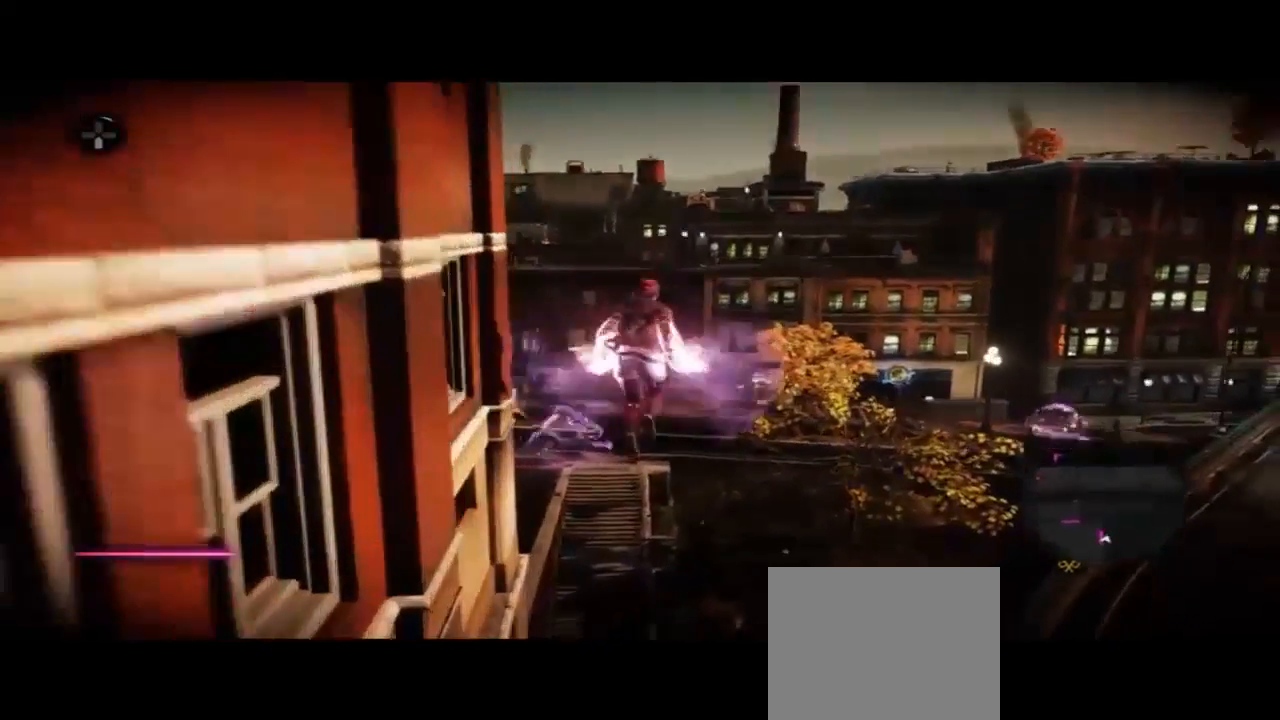
{"dt_ms": 500, "buttons": ["CROSS"], "left_stick": "up", "right_stick": "center", "events": []}
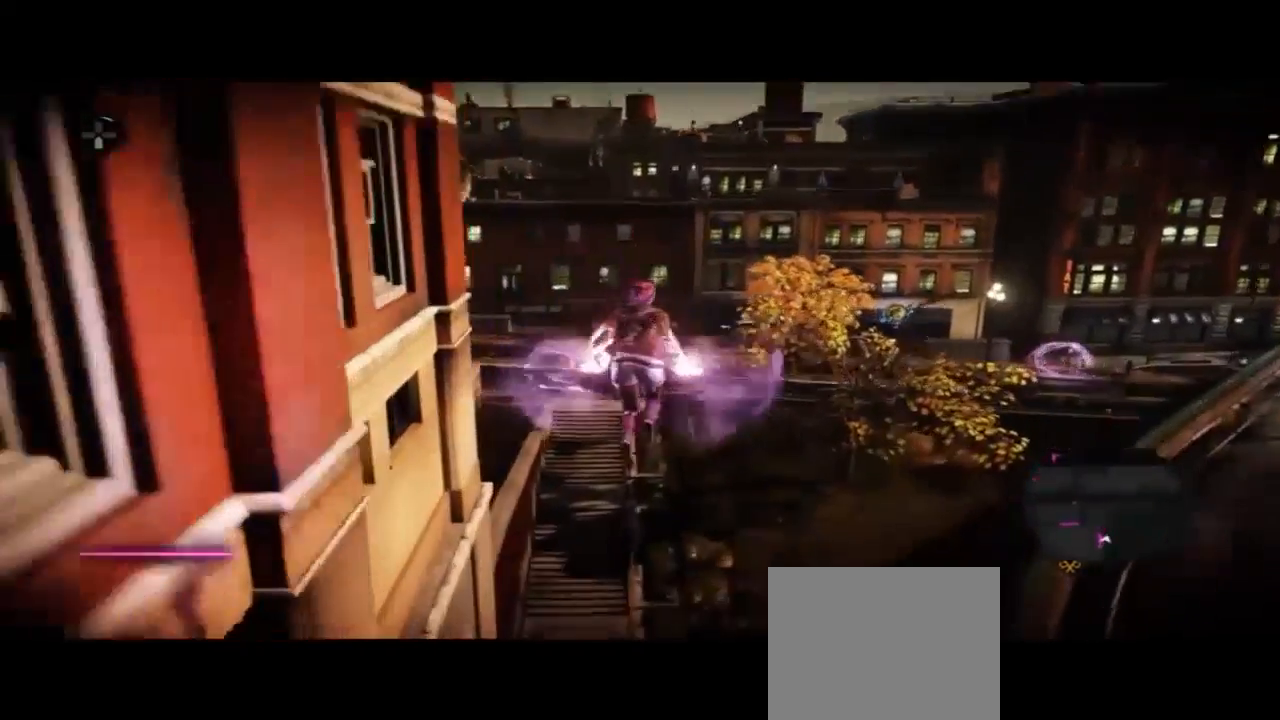
{"dt_ms": 500, "buttons": ["CROSS"], "left_stick": "up", "right_stick": "center", "events": []}
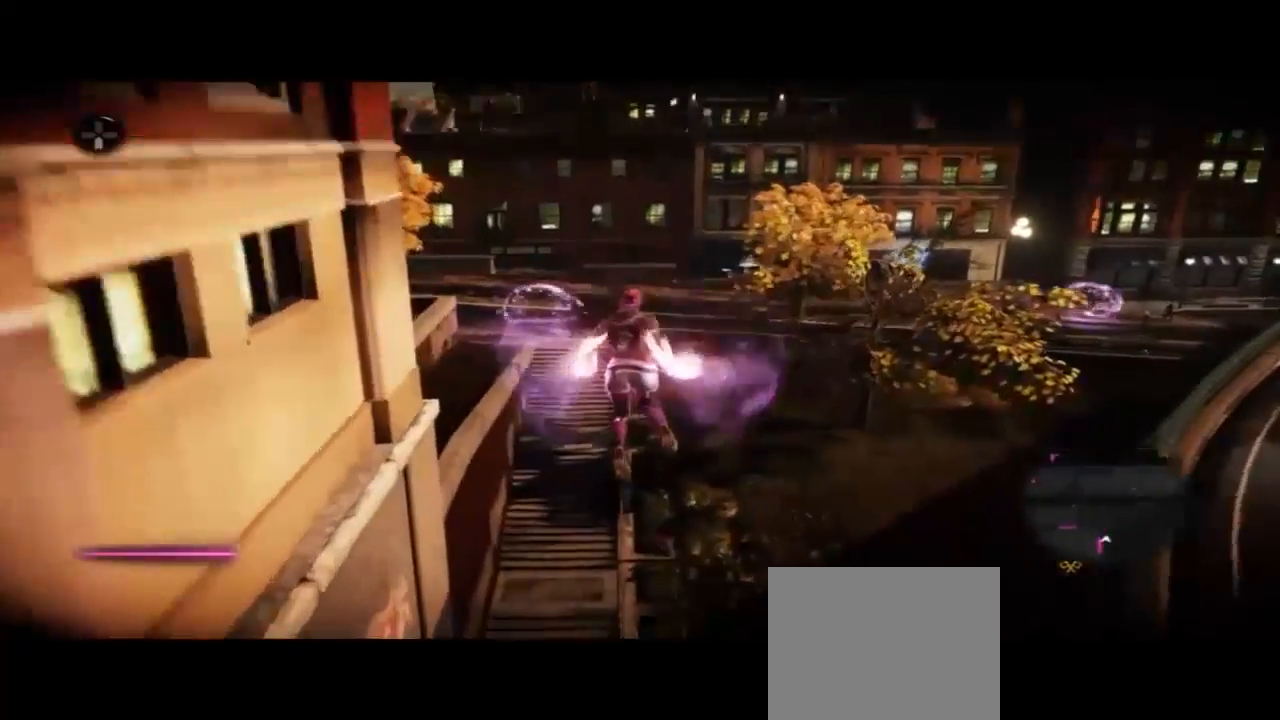
{"dt_ms": 500, "buttons": ["CIRCLE"], "left_stick": "up", "right_stick": "center", "events": [[67, "CROSS", "up"], [233, "CIRCLE", "down"]]}
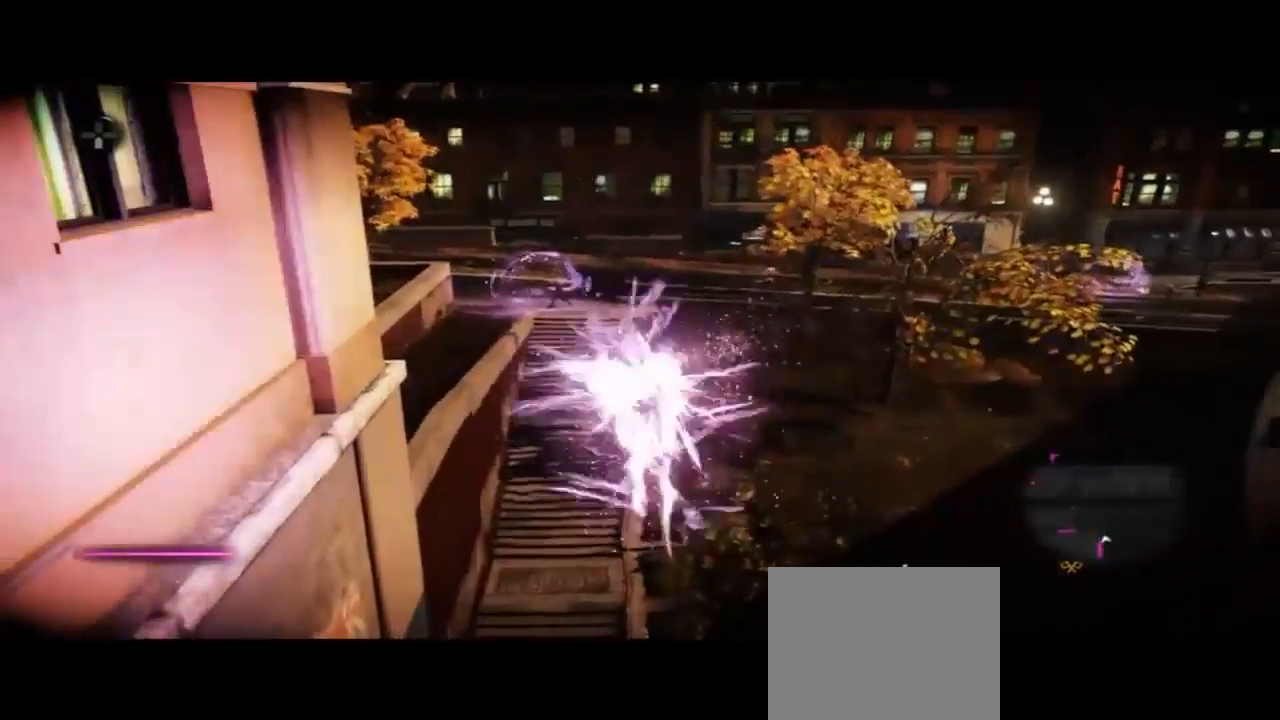
{"dt_ms": 500, "buttons": ["CIRCLE"], "left_stick": "up", "right_stick": "center"}
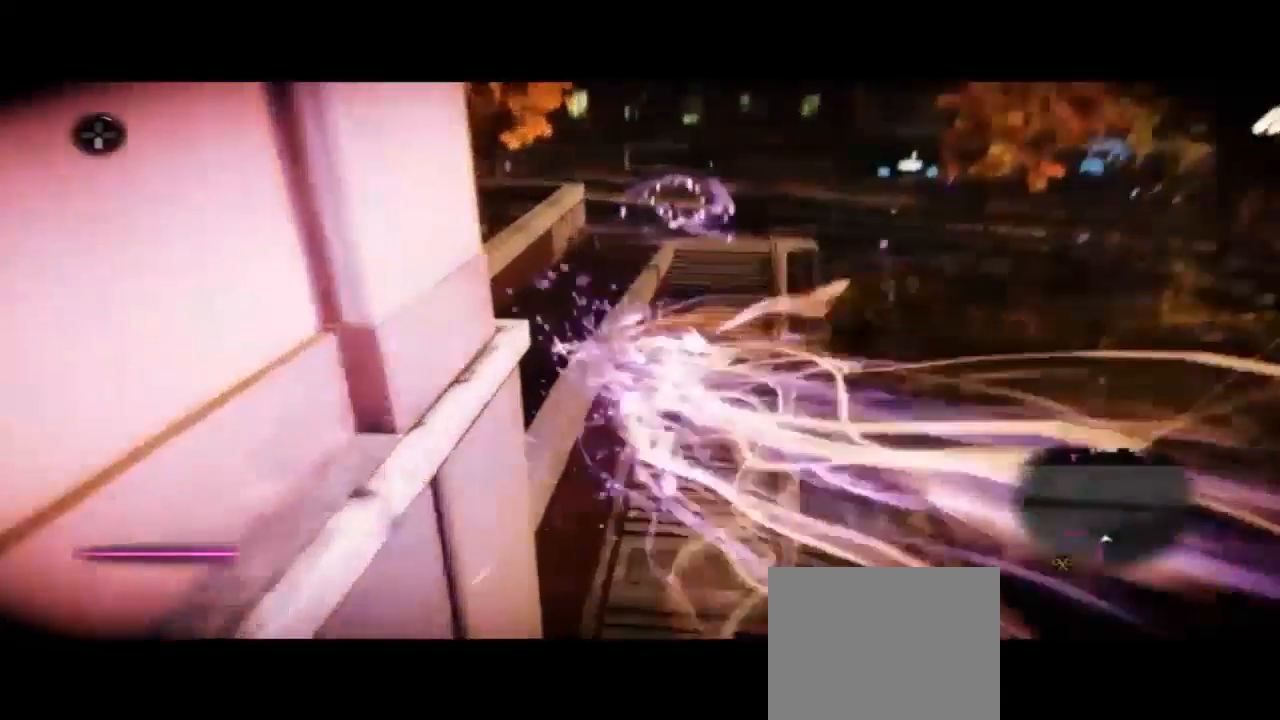
{"dt_ms": 1000, "buttons": ["CIRCLE"], "left_stick": "up", "right_stick": "center"}